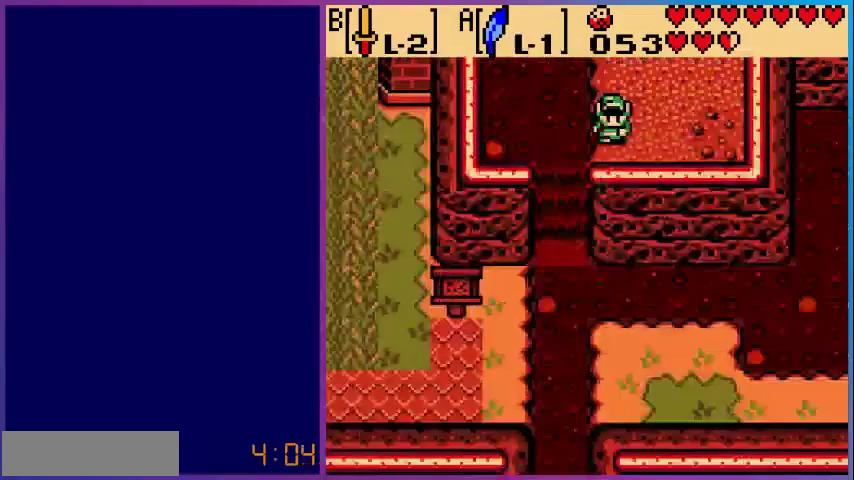
Gameplay with a controller (Nintendo layout); each line is a JSON object with the inputs held at the frame after it. "events" lists button and stick changes between this image and that frame as [ms after this image, input, new state], when the widget could be followed in between. Not read: L3 R3.
{"buttons": ["DPAD_UP", "DPAD_RIGHT"], "events": [[120, "DPAD_RIGHT", "down"], [280, "DPAD_UP", "down"]]}
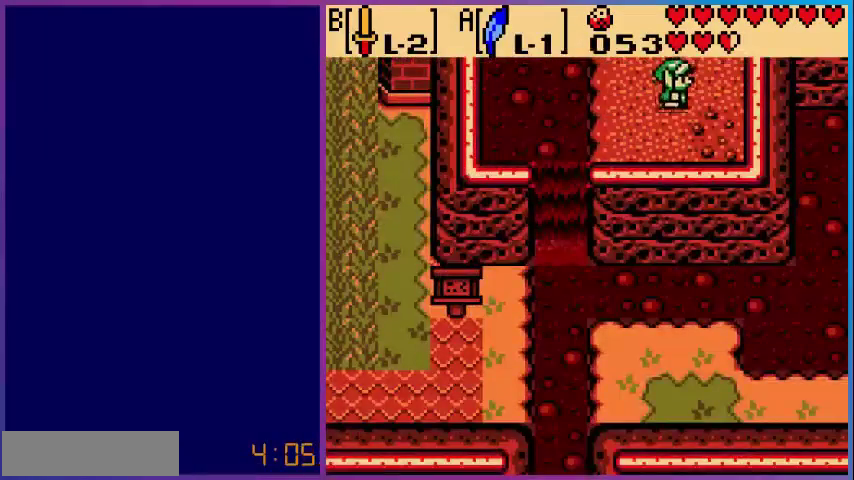
{"buttons": [], "events": [[280, "DPAD_RIGHT", "up"], [360, "DPAD_UP", "up"]]}
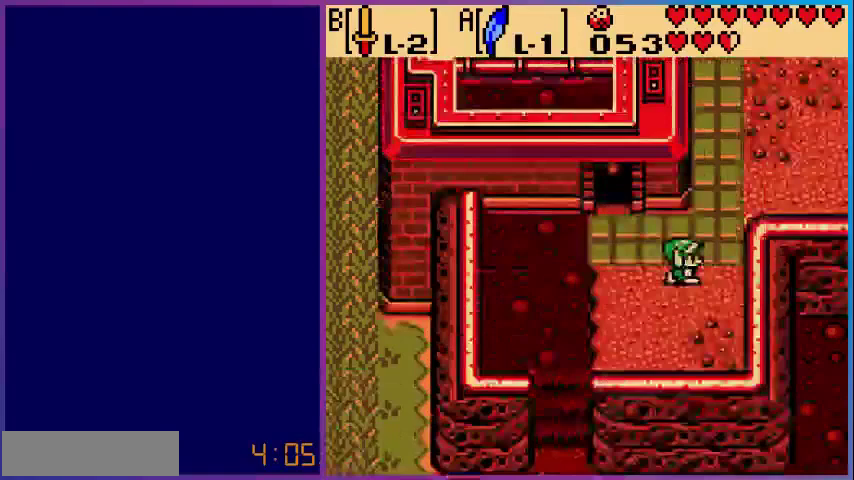
{"buttons": ["DPAD_UP", "DPAD_RIGHT"], "events": [[40, "DPAD_UP", "down"], [120, "DPAD_RIGHT", "down"]]}
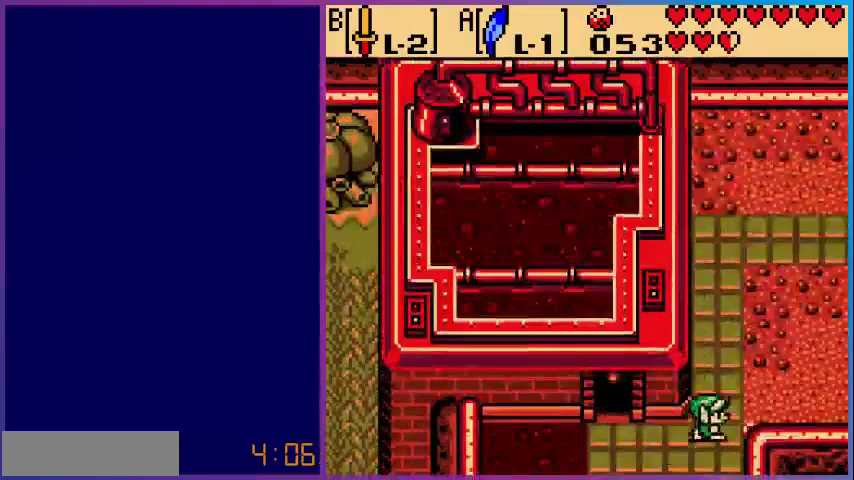
{"buttons": ["DPAD_RIGHT"], "events": [[240, "DPAD_UP", "up"]]}
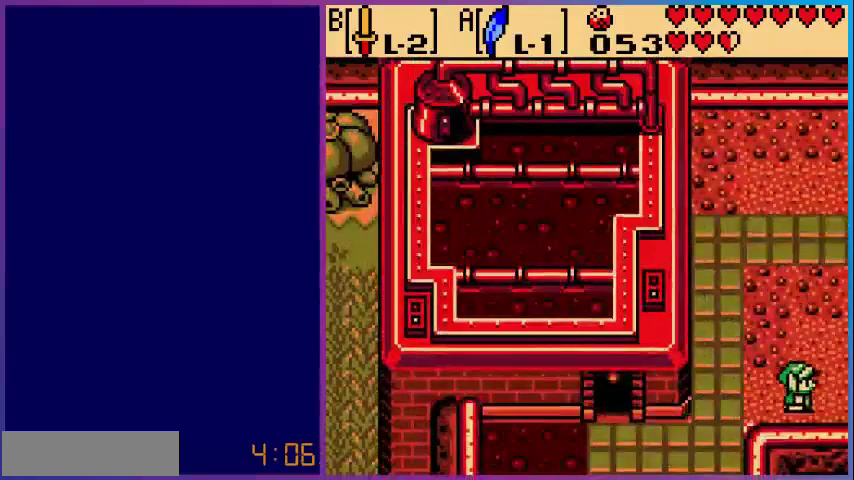
{"buttons": ["DPAD_RIGHT"], "events": []}
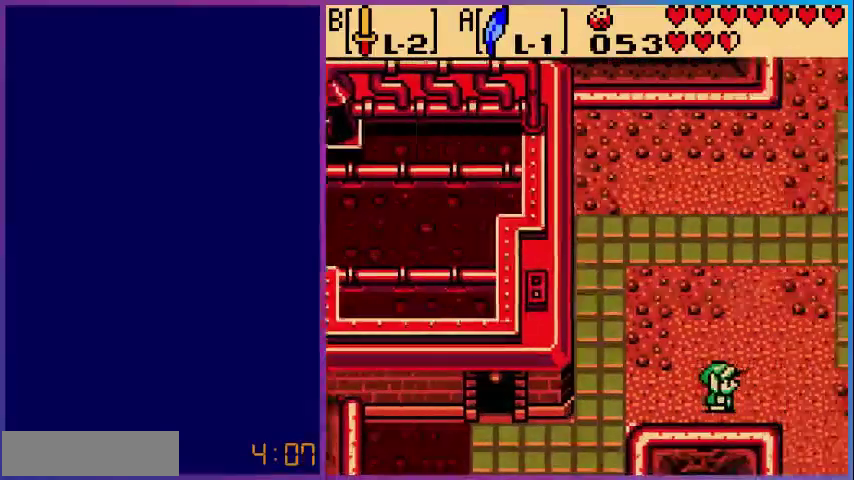
{"buttons": ["DPAD_RIGHT"], "events": [[40, "DPAD_RIGHT", "up"], [320, "DPAD_RIGHT", "down"]]}
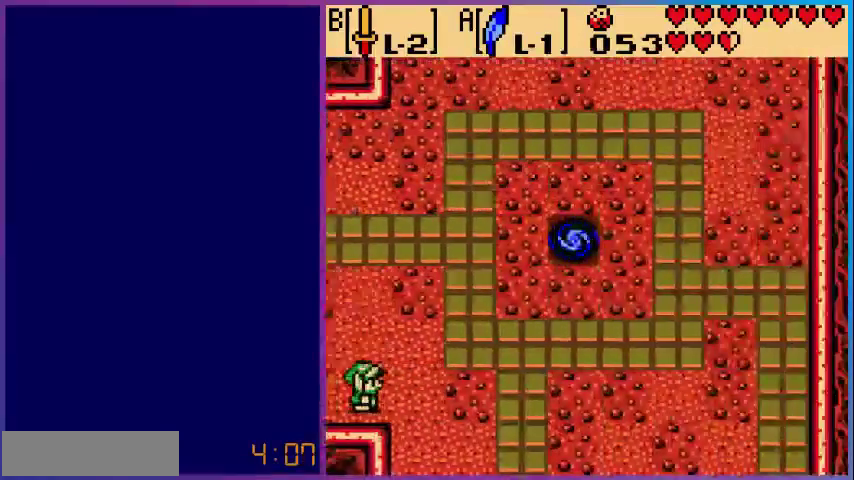
{"buttons": ["DPAD_DOWN"], "events": [[200, "DPAD_DOWN", "down"], [360, "DPAD_RIGHT", "up"]]}
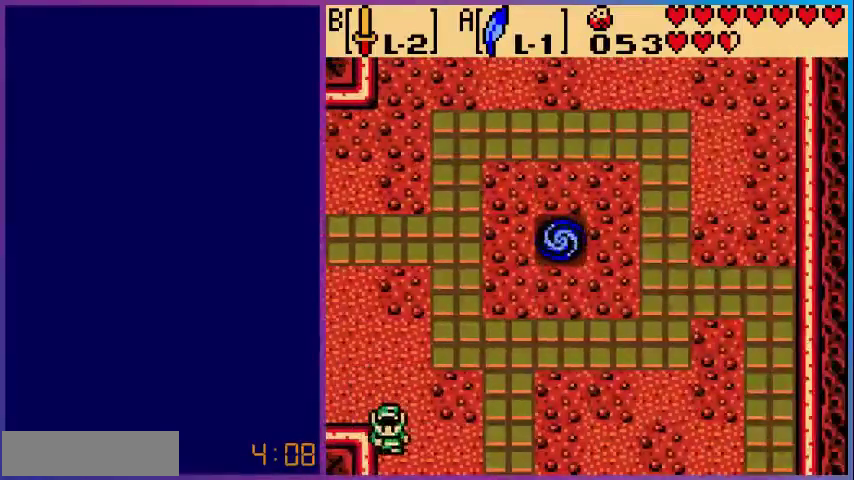
{"buttons": [], "events": [[480, "DPAD_DOWN", "up"]]}
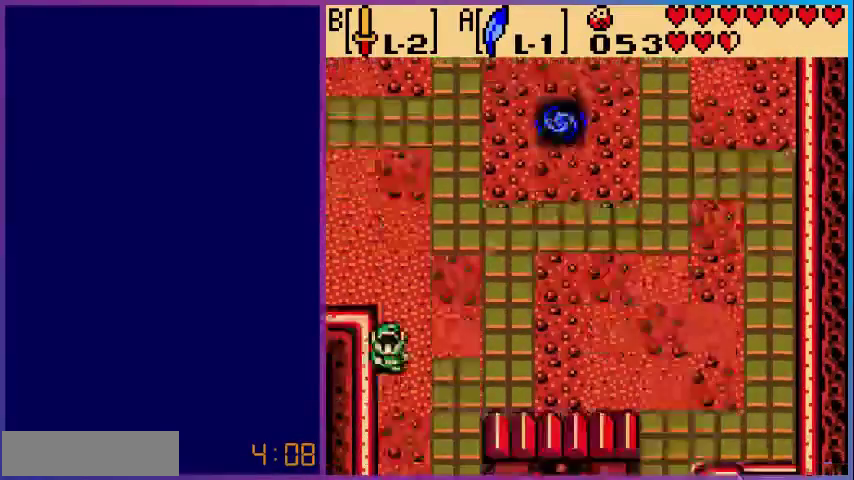
{"buttons": ["DPAD_DOWN"], "events": [[360, "DPAD_DOWN", "down"]]}
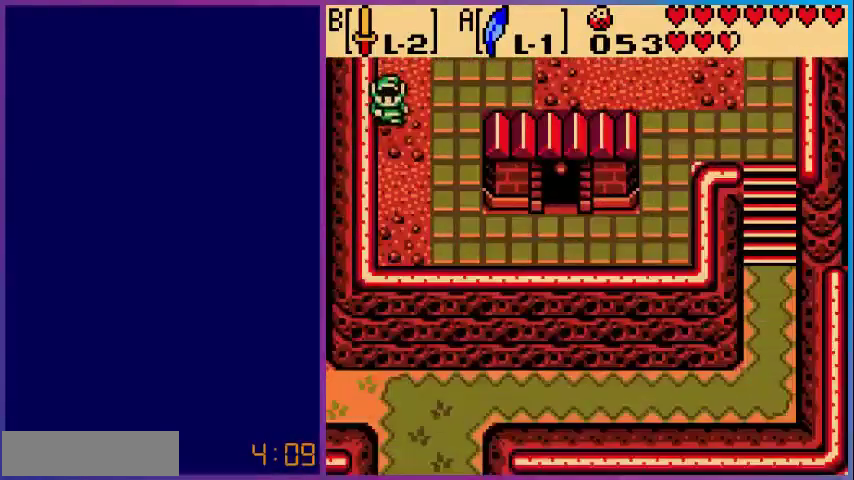
{"buttons": ["DPAD_DOWN", "DPAD_RIGHT"], "events": [[240, "DPAD_RIGHT", "down"]]}
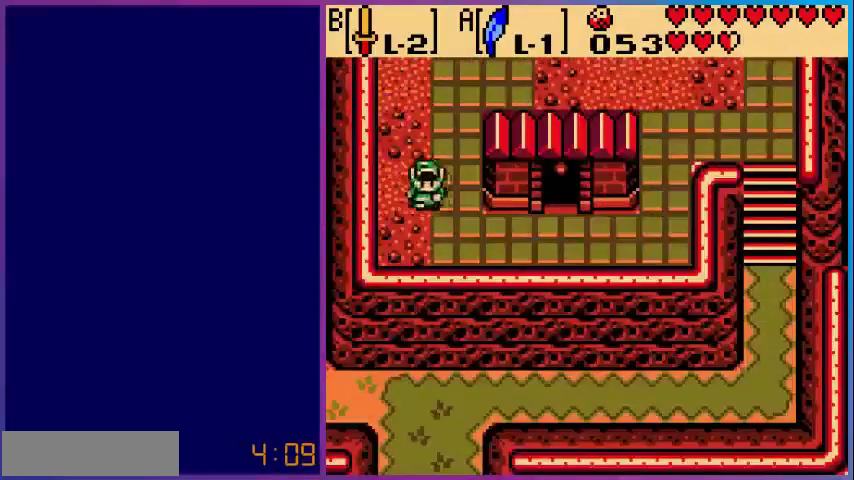
{"buttons": ["DPAD_RIGHT"], "events": [[320, "DPAD_DOWN", "up"]]}
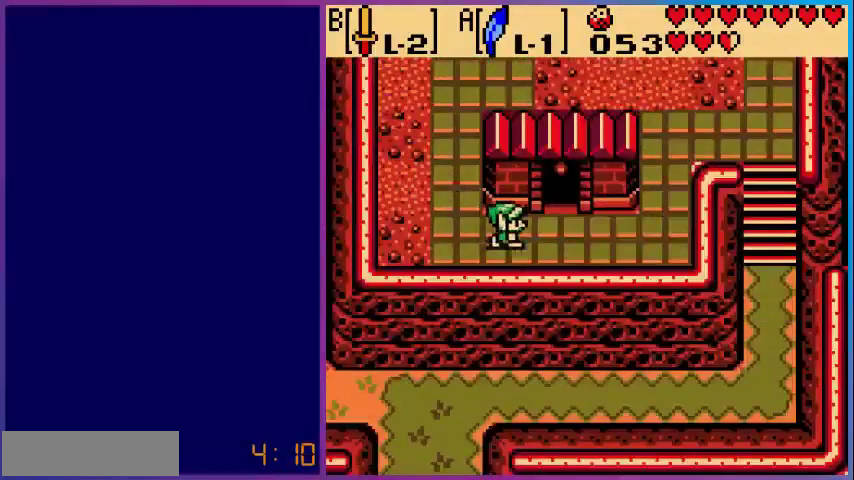
{"buttons": ["DPAD_UP"], "events": [[240, "DPAD_UP", "down"], [280, "DPAD_RIGHT", "up"]]}
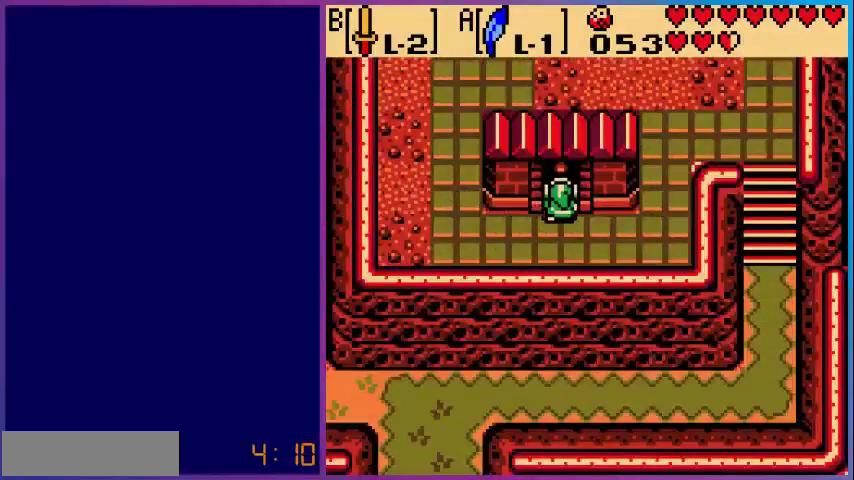
{"buttons": [], "events": [[240, "DPAD_UP", "up"]]}
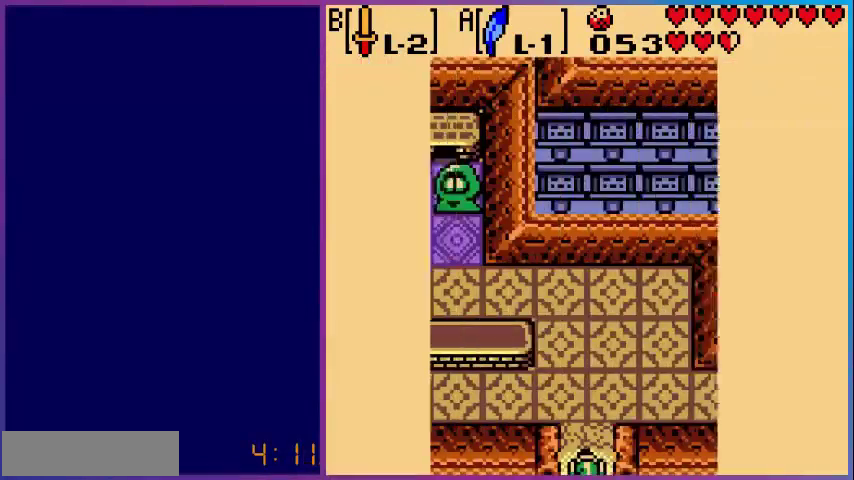
{"buttons": [], "events": []}
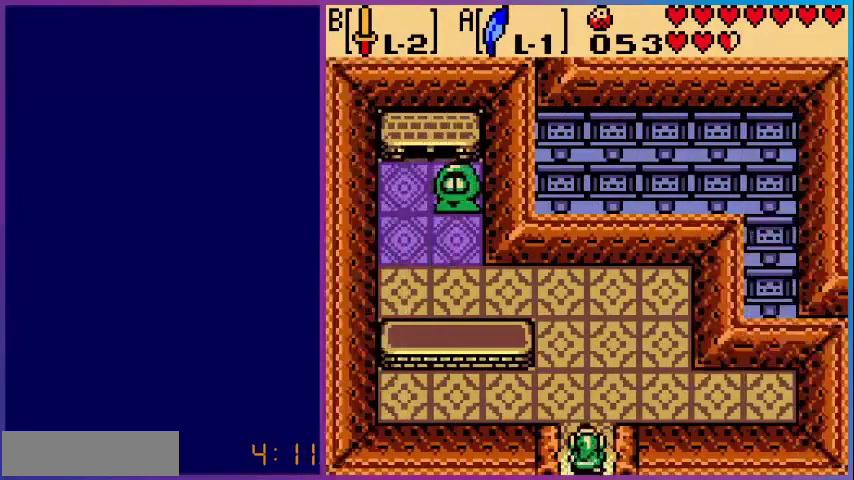
{"buttons": ["DPAD_UP"], "events": [[280, "DPAD_UP", "down"]]}
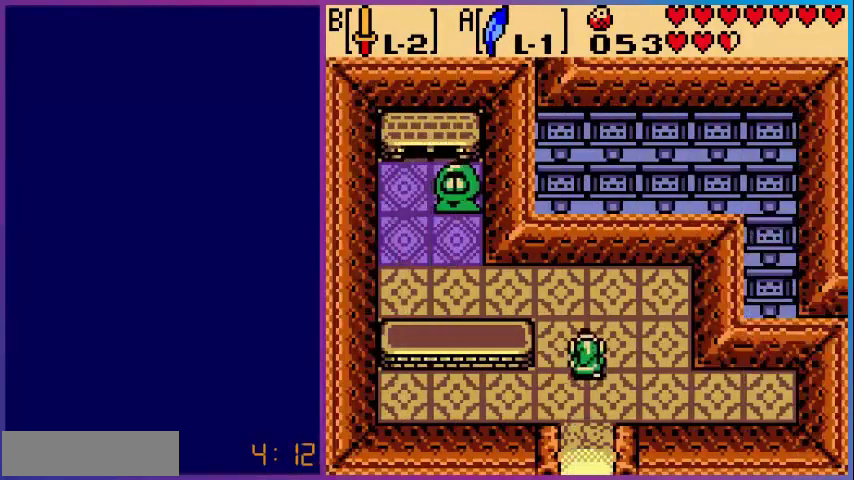
{"buttons": ["DPAD_LEFT"], "events": [[280, "DPAD_LEFT", "down"], [280, "DPAD_UP", "up"]]}
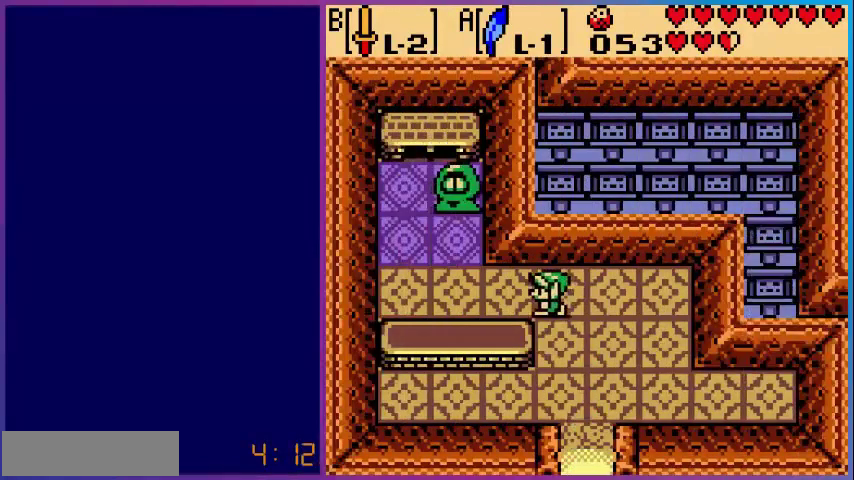
{"buttons": ["DPAD_UP"], "events": [[400, "DPAD_LEFT", "up"], [400, "DPAD_UP", "down"]]}
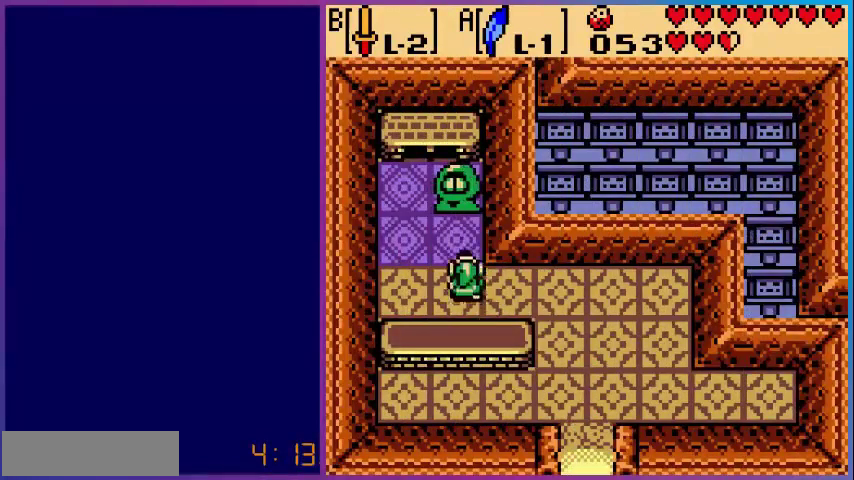
{"buttons": ["A"], "events": [[320, "A", "down"], [320, "DPAD_UP", "up"]]}
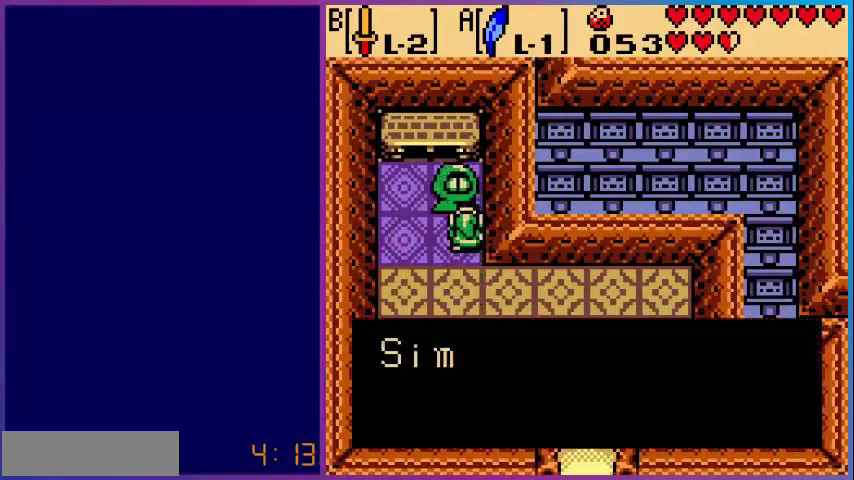
{"buttons": [], "events": [[40, "A", "up"]]}
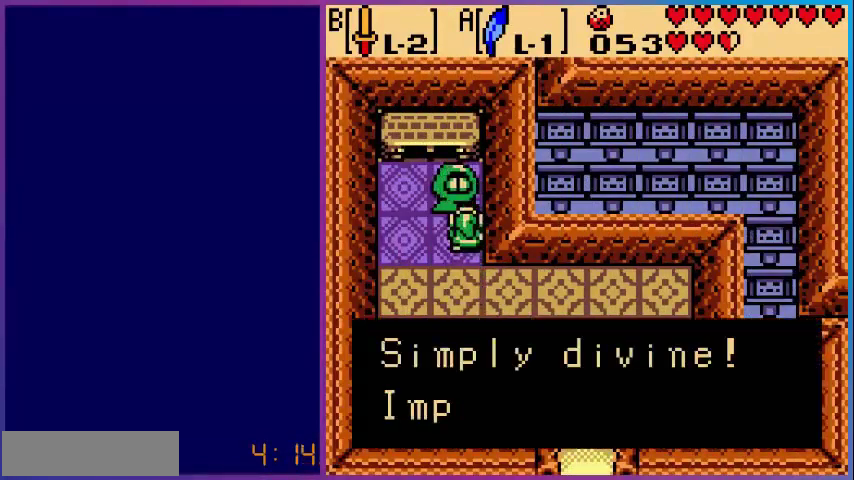
{"buttons": [], "events": []}
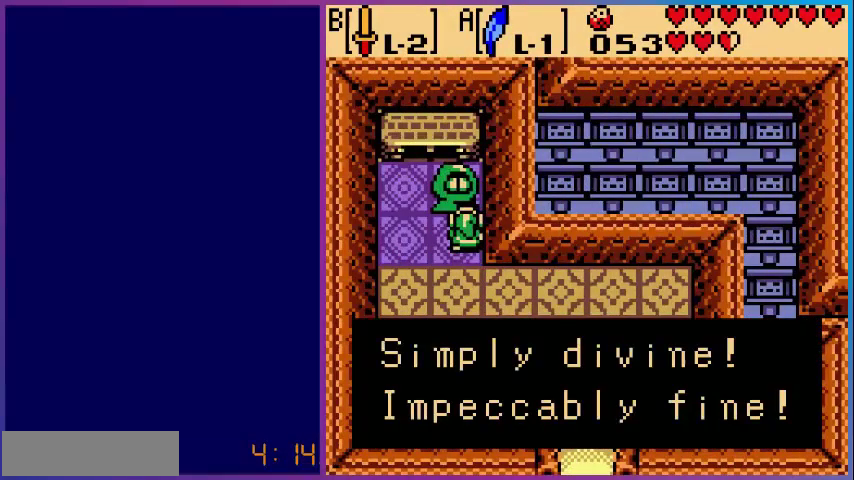
{"buttons": [], "events": []}
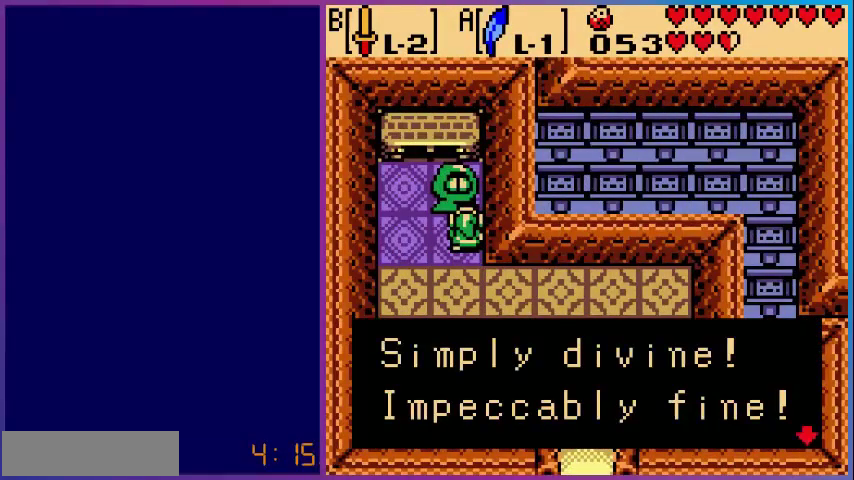
{"buttons": [], "events": []}
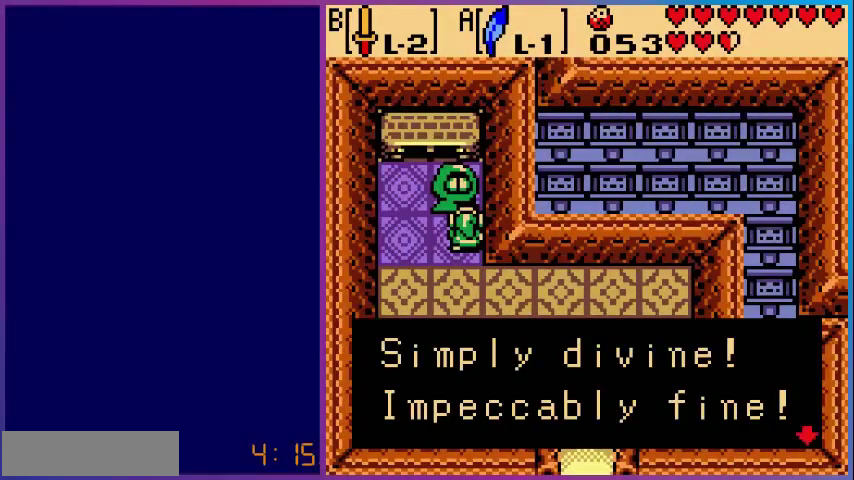
{"buttons": [], "events": []}
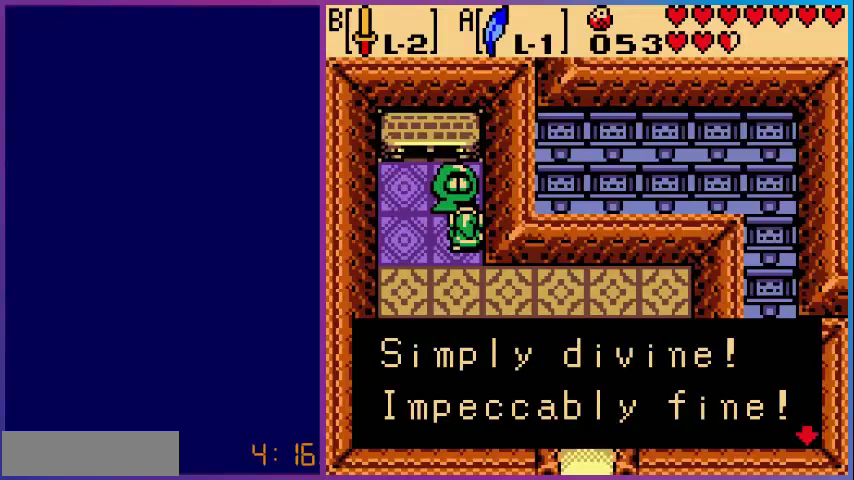
{"buttons": [], "events": []}
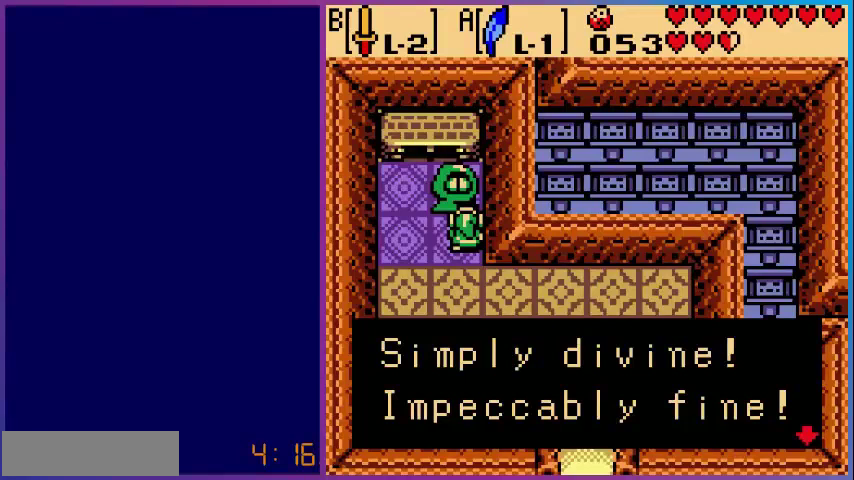
{"buttons": [], "events": [[320, "A", "down"], [480, "A", "up"]]}
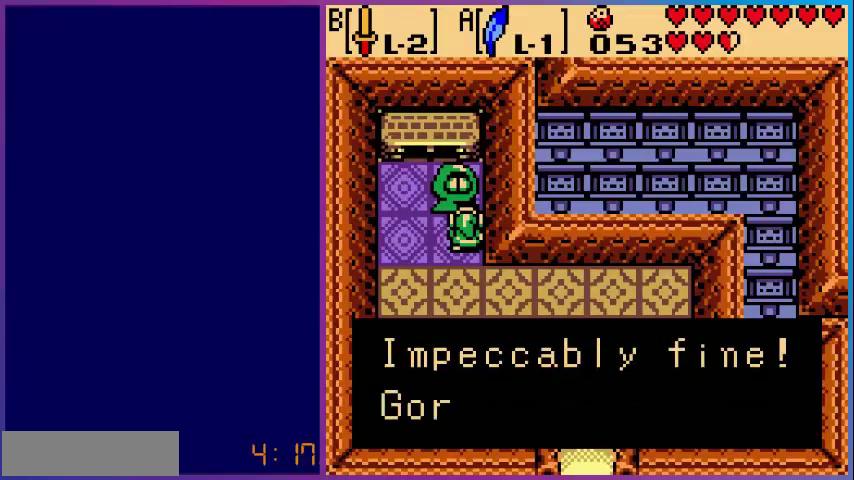
{"buttons": [], "events": []}
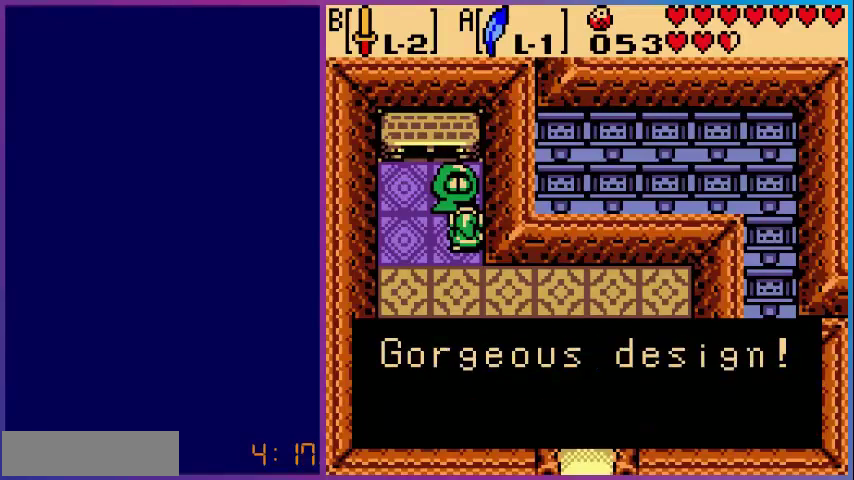
{"buttons": [], "events": []}
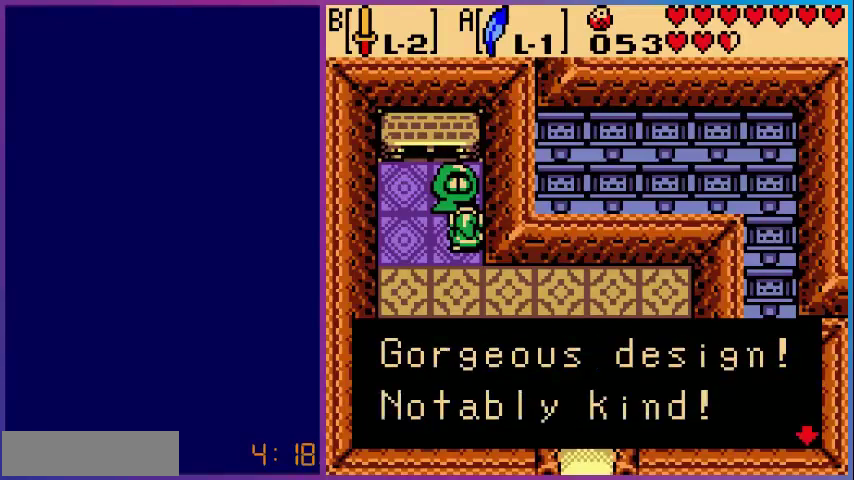
{"buttons": [], "events": []}
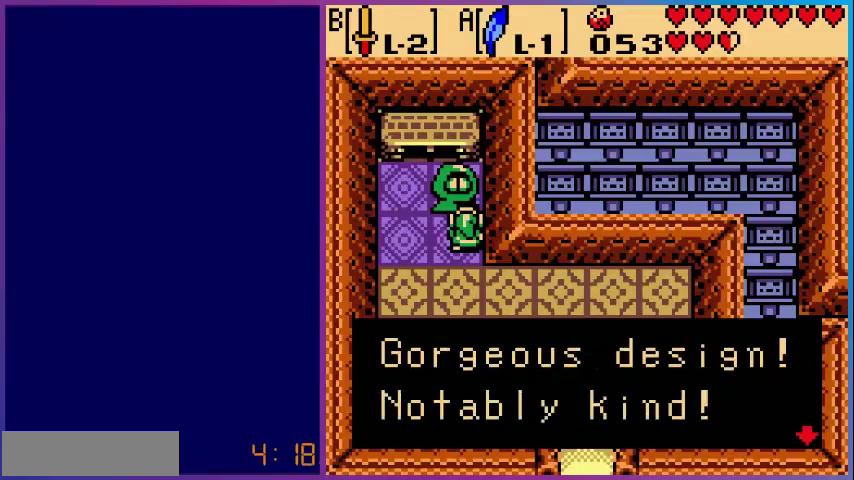
{"buttons": [], "events": []}
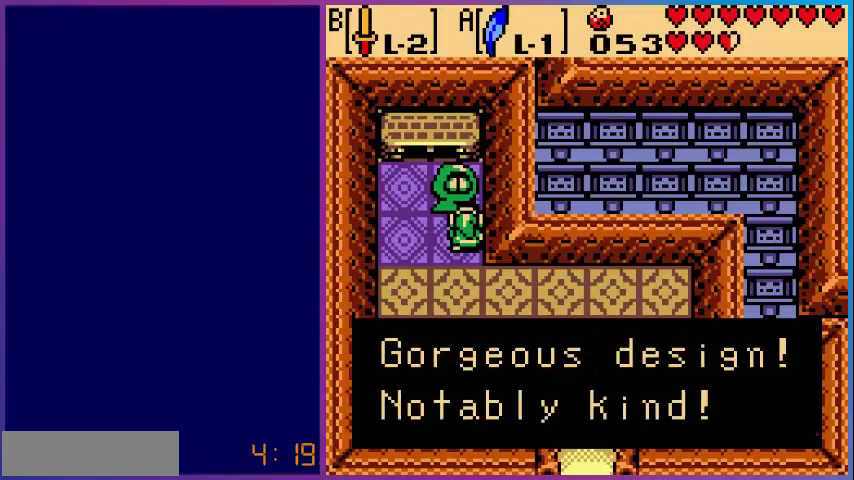
{"buttons": [], "events": [[160, "A", "down"], [320, "A", "up"]]}